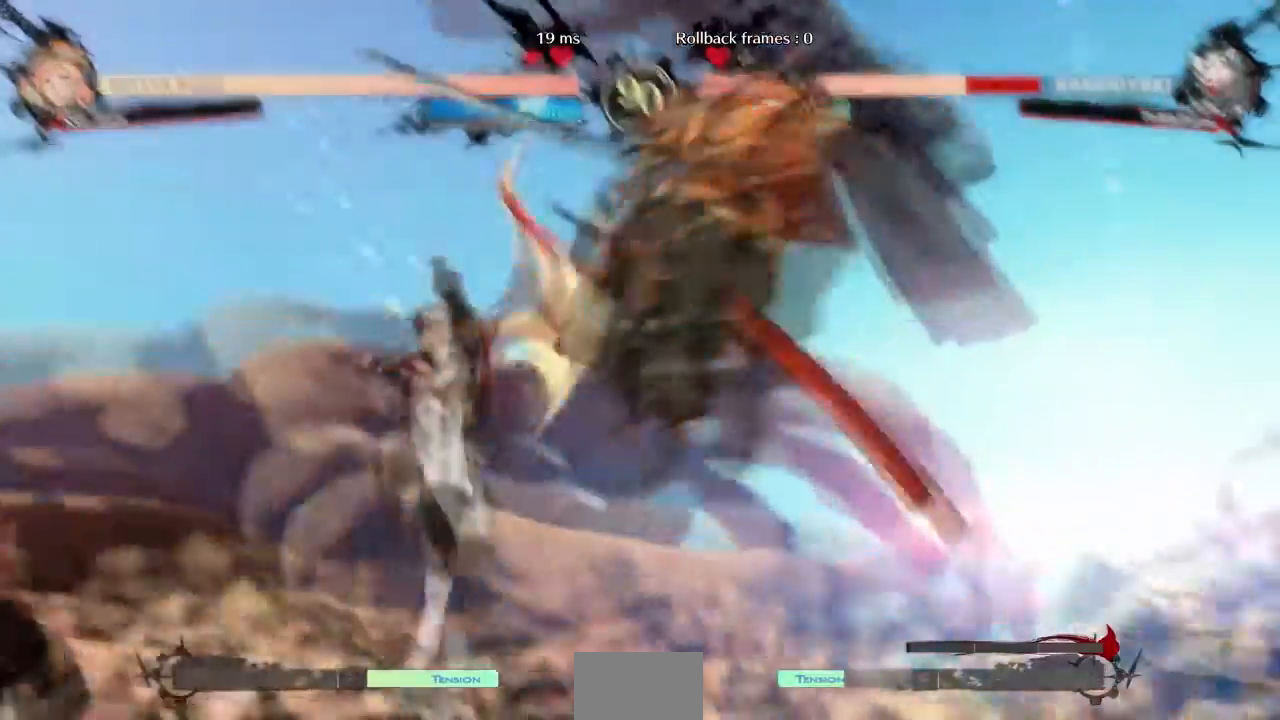
Gameplay with a controller (arcade stick); each line is a JSON object with the inputs held at the frame after it. "events" lists button and stick changes between this image and that frame as [ms after this image, input, new state], when the widget could be followed in between. Not read: L3 R3 SELECT START.
{"buttons": ["DPAD_LEFT"], "events": [[34, "DPAD_DOWN", "up"], [67, "R1", "down"], [167, "DPAD_LEFT", "down"], [167, "DPAD_RIGHT", "up"], [167, "R1", "up"]]}
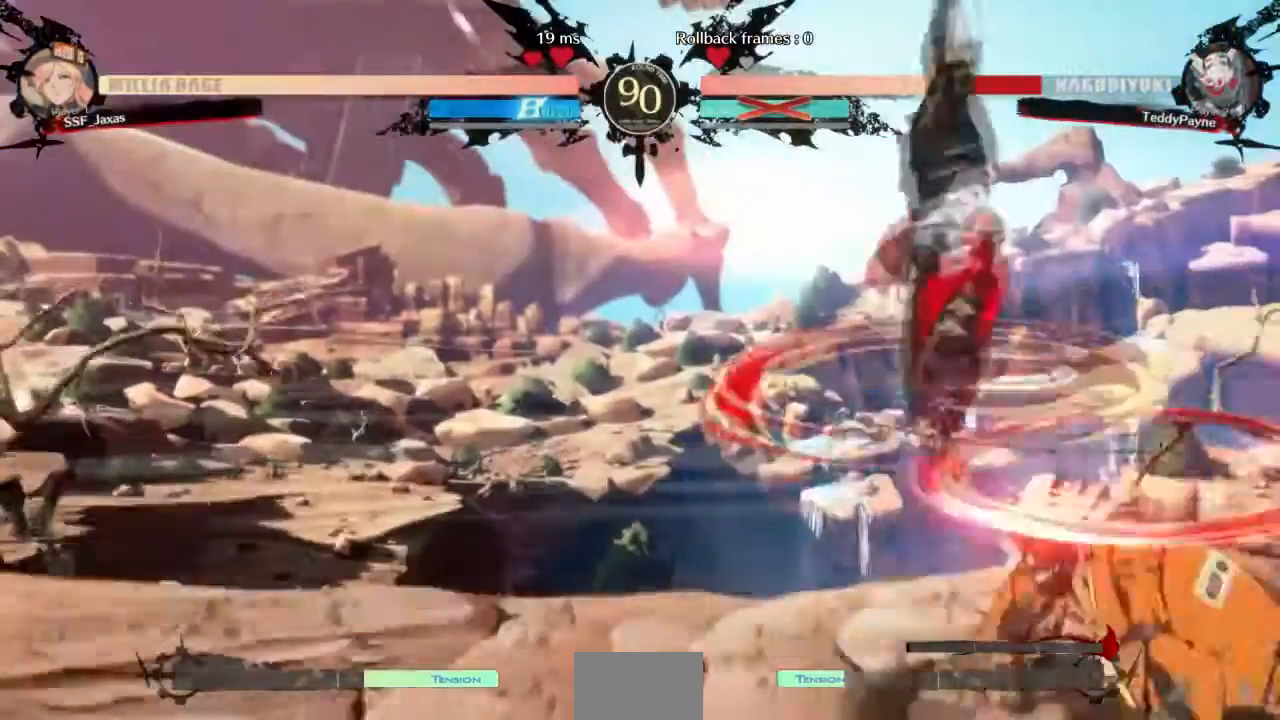
{"buttons": ["DPAD_LEFT"], "events": []}
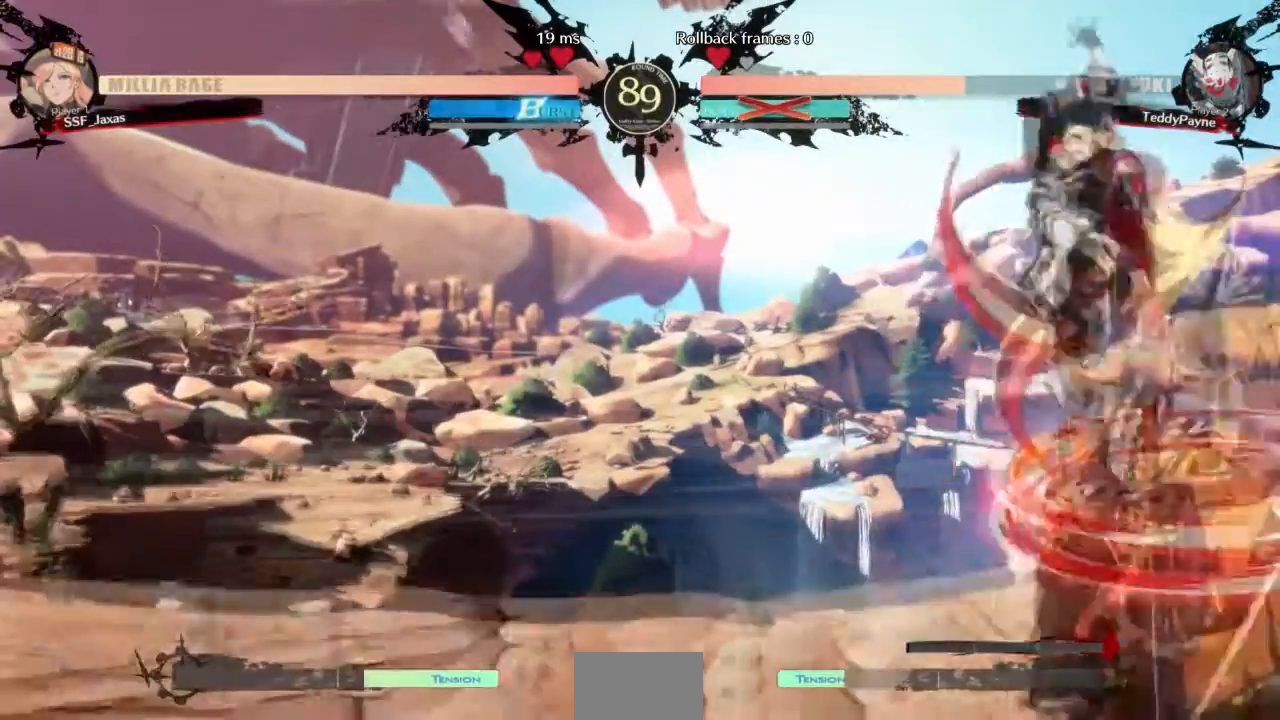
{"buttons": [], "events": [[34, "DPAD_DOWN", "down"], [67, "SQUARE", "down"], [167, "SQUARE", "up"], [434, "DPAD_LEFT", "up"], [467, "DPAD_DOWN", "up"]]}
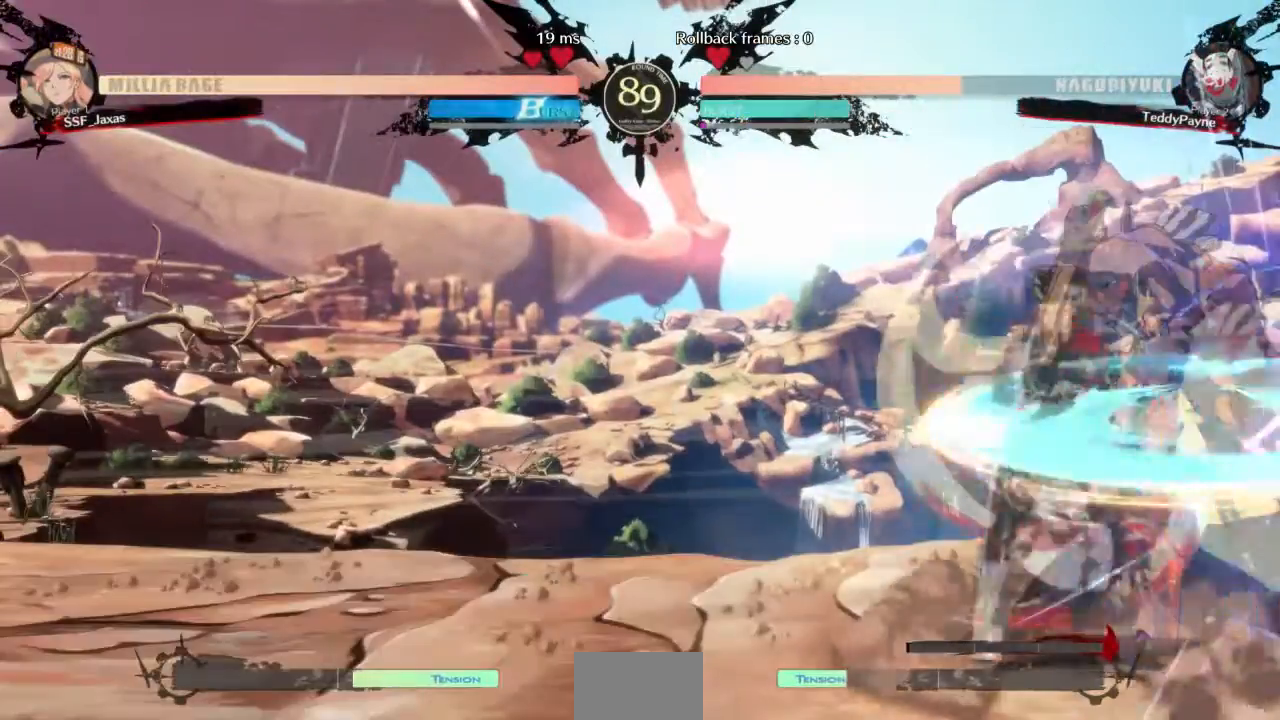
{"buttons": [], "events": [[133, "DPAD_RIGHT", "down"], [166, "TRIANGLE", "down"], [233, "DPAD_RIGHT", "up"], [333, "TRIANGLE", "up"]]}
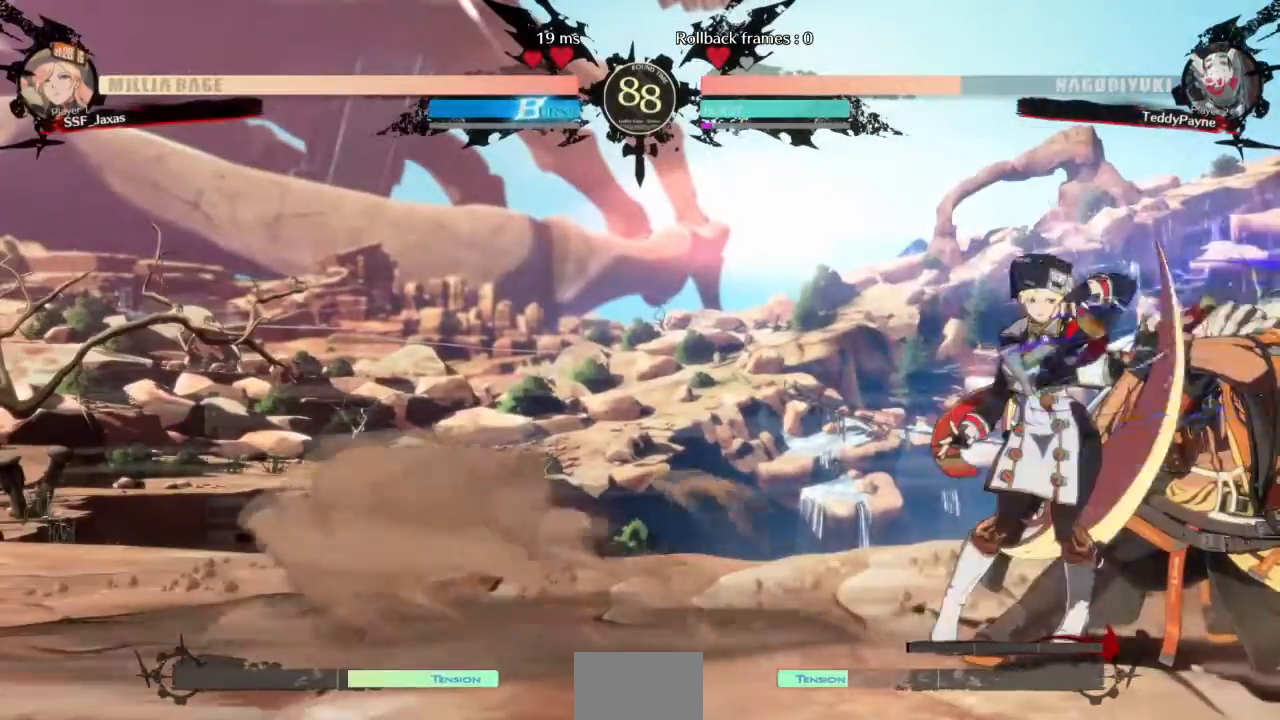
{"buttons": ["TRIANGLE", "DPAD_DOWN"], "events": [[434, "DPAD_DOWN", "down"], [467, "TRIANGLE", "down"]]}
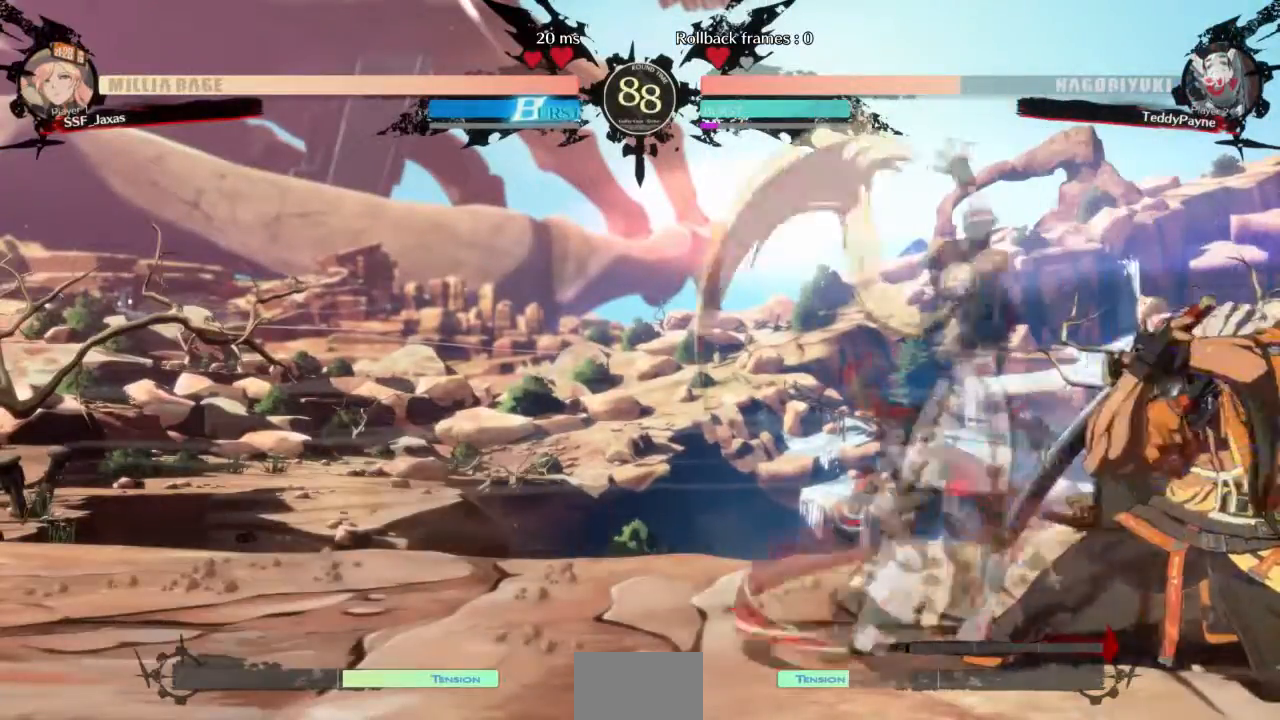
{"buttons": ["R1"], "events": [[66, "DPAD_DOWN", "up"], [166, "TRIANGLE", "up"], [333, "R1", "down"]]}
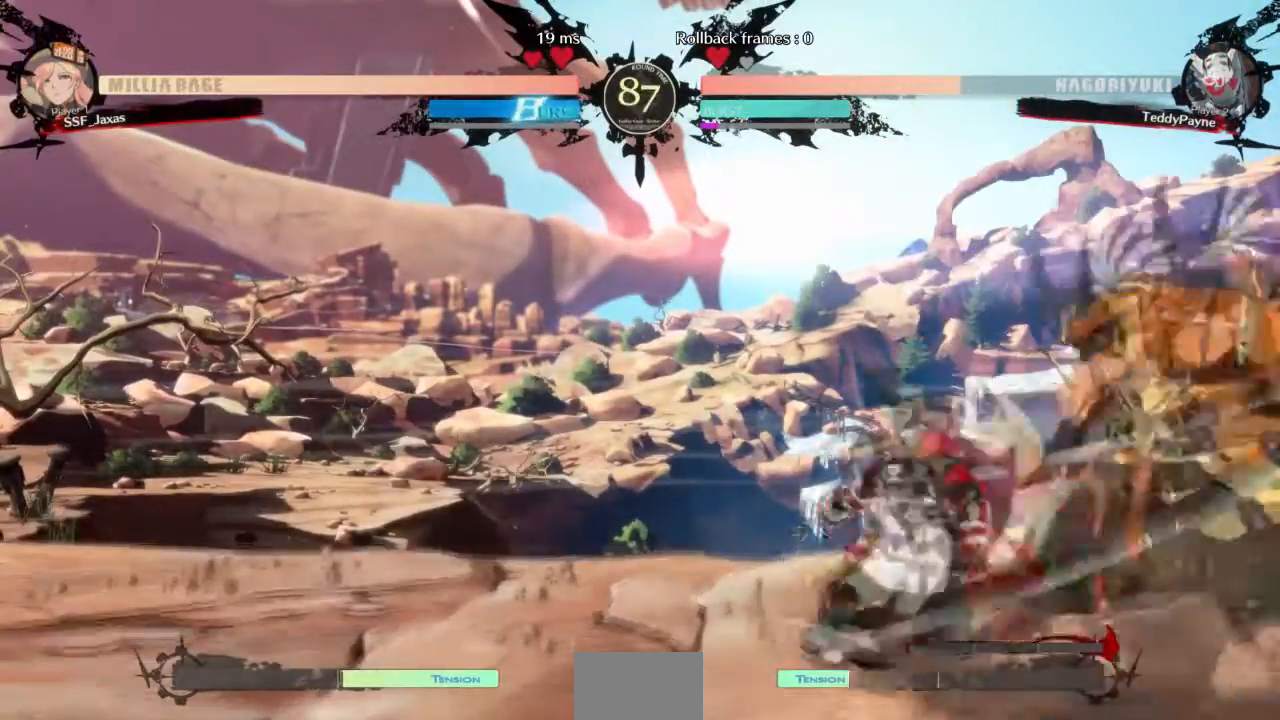
{"buttons": ["DPAD_DOWN", "DPAD_LEFT"], "events": [[100, "DPAD_DOWN", "down"], [100, "DPAD_LEFT", "down"], [100, "R1", "up"]]}
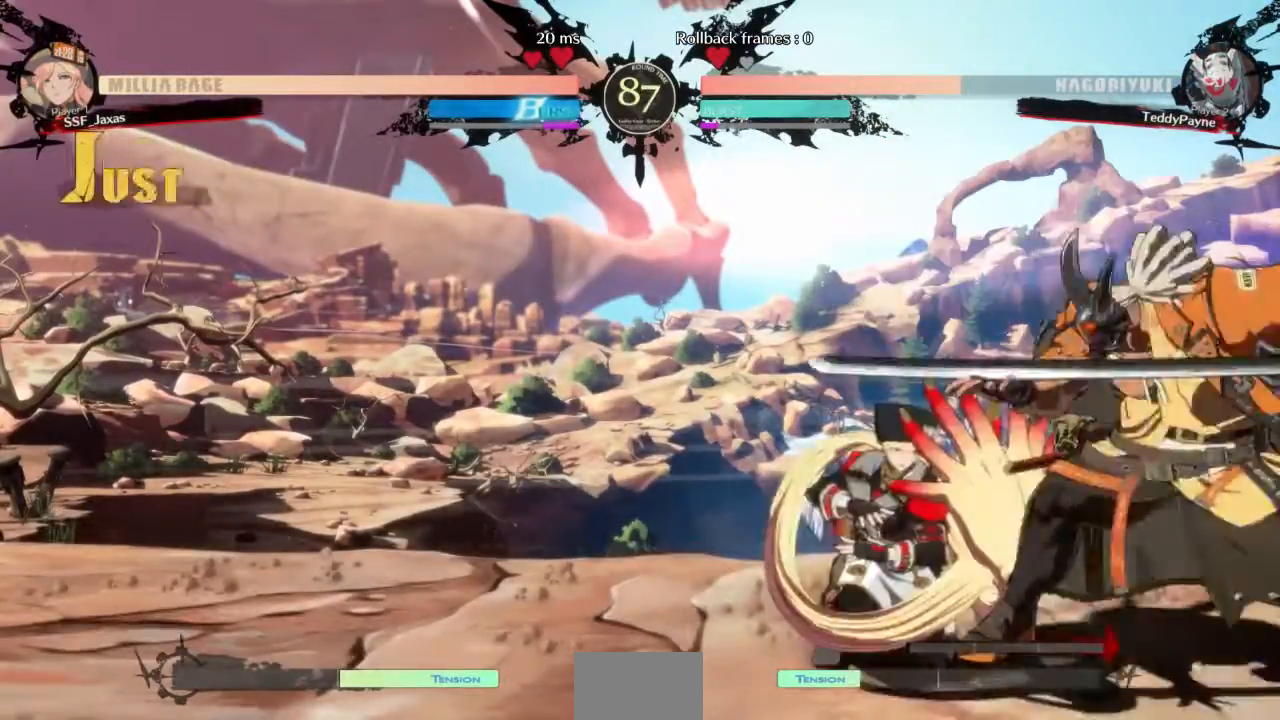
{"buttons": ["DPAD_DOWN", "DPAD_LEFT"], "events": [[133, "SQUARE", "down"], [267, "SQUARE", "up"]]}